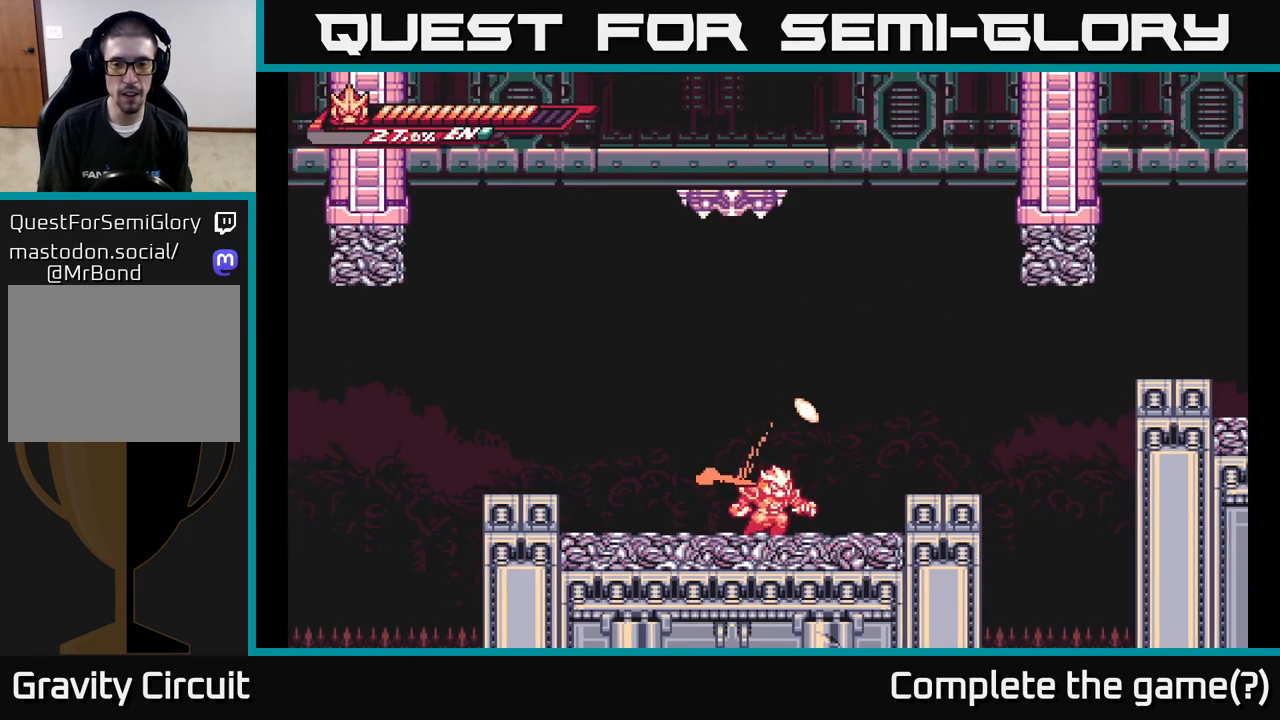
Gameplay with a controller (Xbox layout); each line is a JSON object with the inputs held at the frame after it. "events" lists button and stick changes between this image and that frame as [ms after this image, input, new state], when the widget could be followed in between.
{"buttons": ["A"], "left_stick": "center", "right_stick": "center", "events": [[300, "left_stick", "left"], [433, "left_stick", "center"], [467, "A", "down"]]}
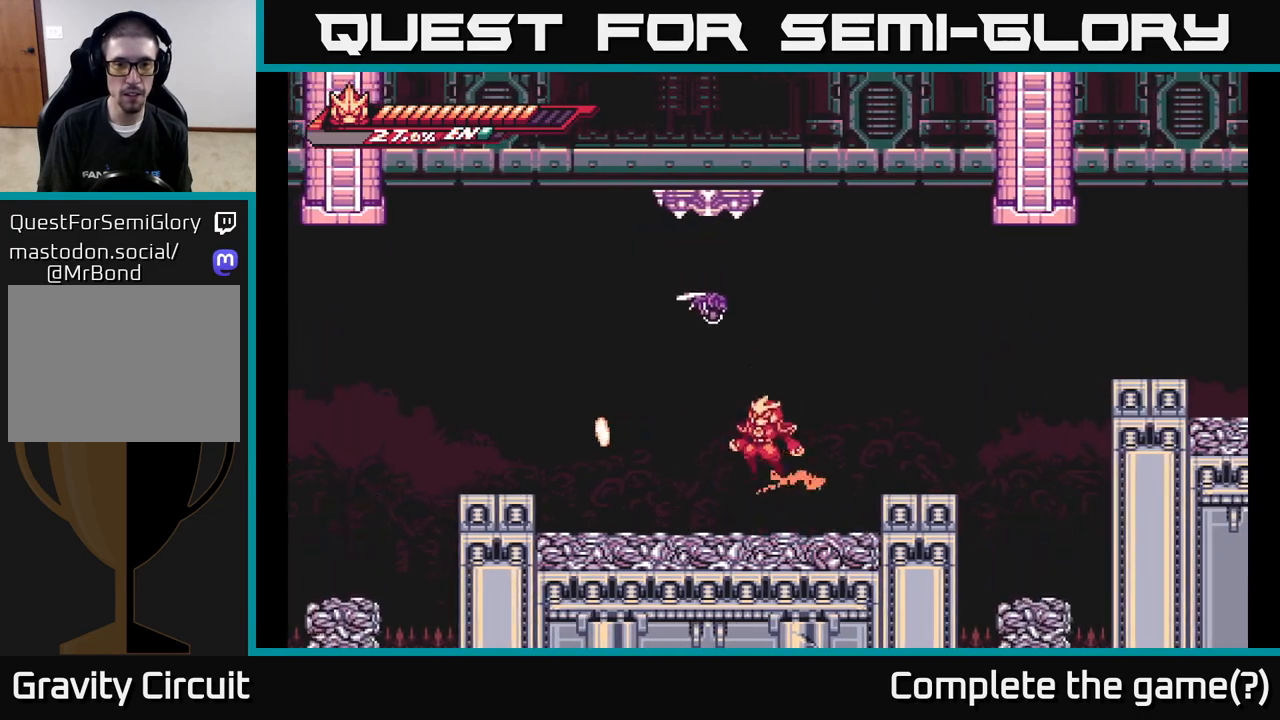
{"buttons": ["A"], "left_stick": "center", "right_stick": "center", "events": [[133, "X", "down"], [267, "X", "up"], [383, "X", "down"], [483, "X", "up"]]}
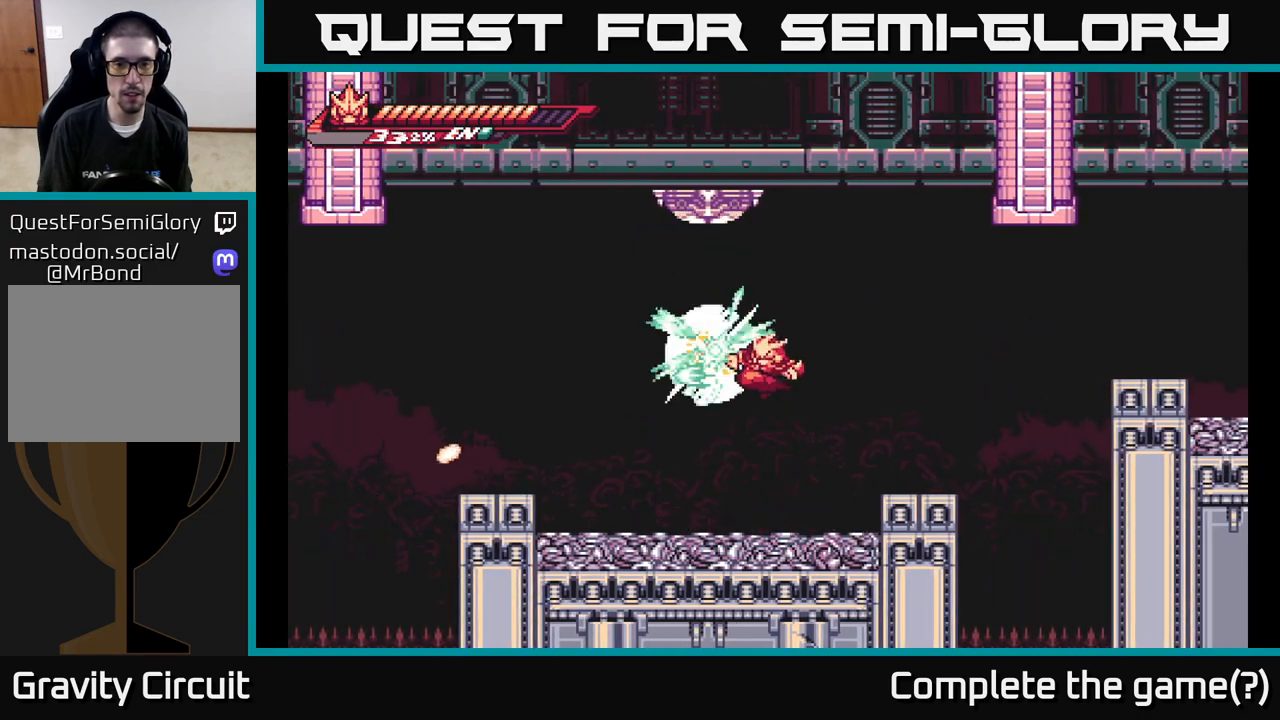
{"buttons": [], "left_stick": "left", "right_stick": "center", "events": [[17, "A", "up"], [450, "left_stick", "left"]]}
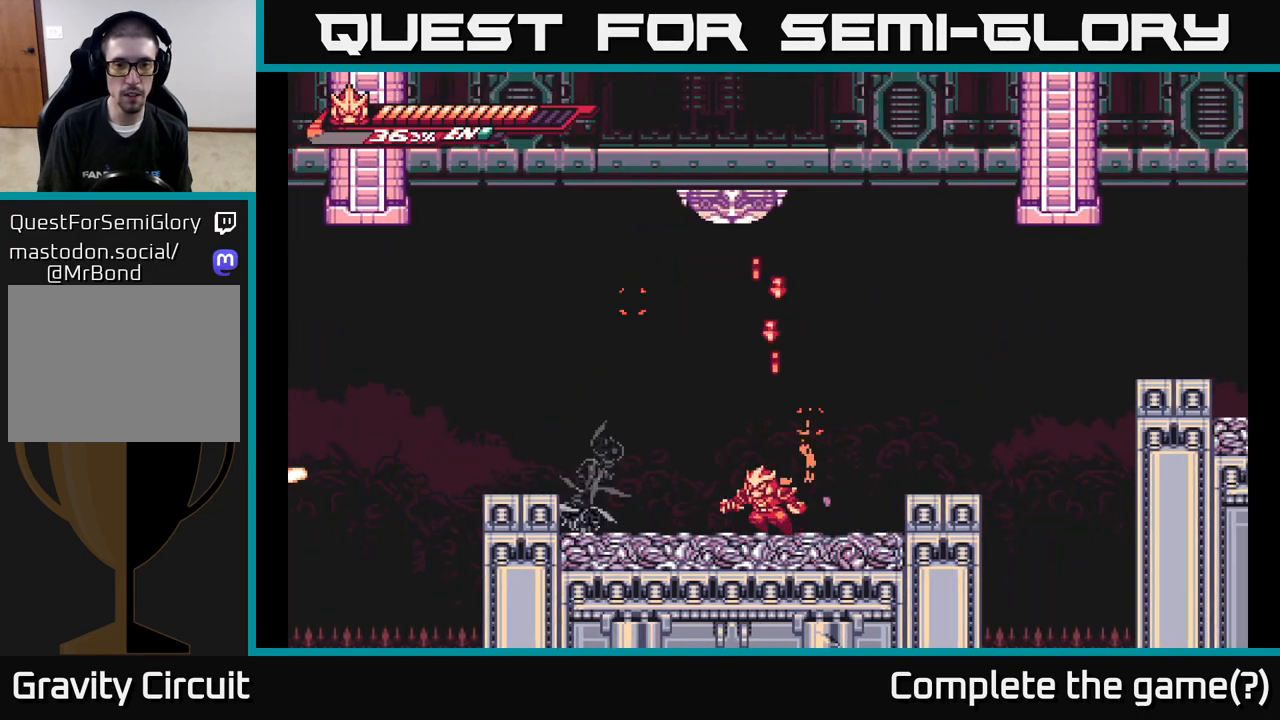
{"buttons": ["A", "R2"], "left_stick": "up", "right_stick": "center", "events": [[133, "R2", "down"], [333, "left_stick", "up"], [450, "A", "down"]]}
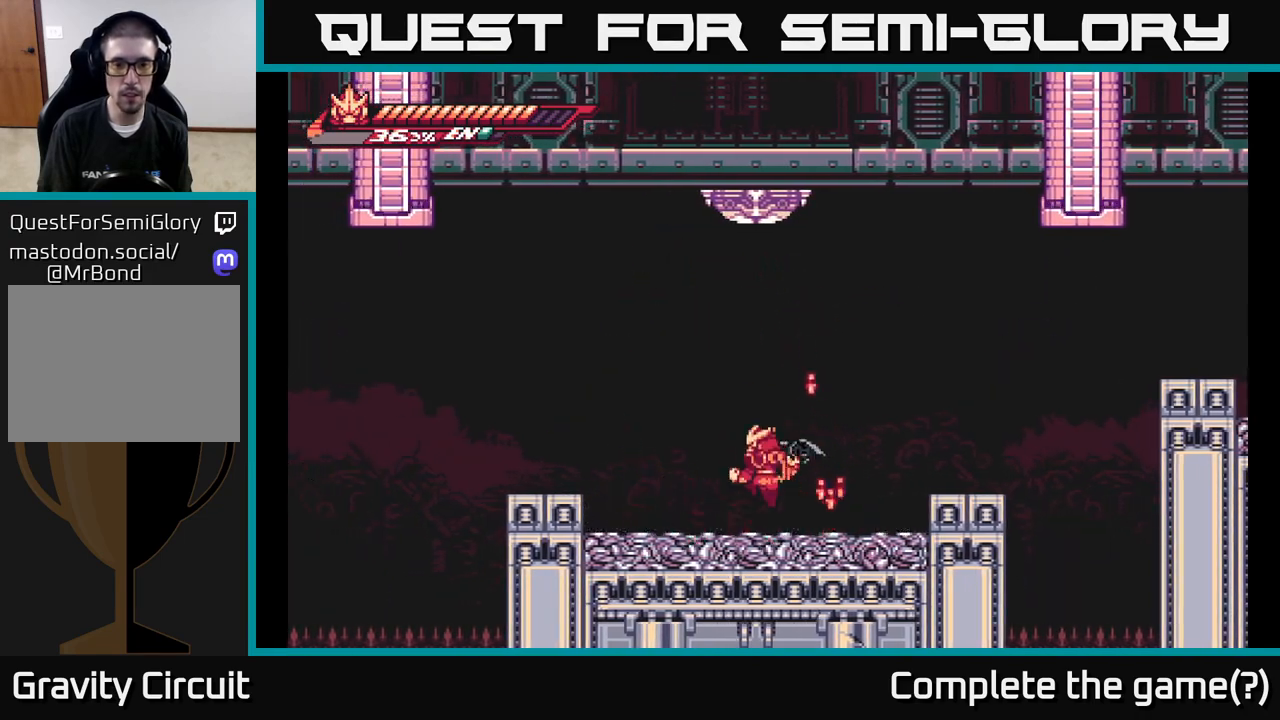
{"buttons": [], "left_stick": "center", "right_stick": "center", "events": [[217, "A", "up"], [217, "R2", "up"], [483, "left_stick", "center"]]}
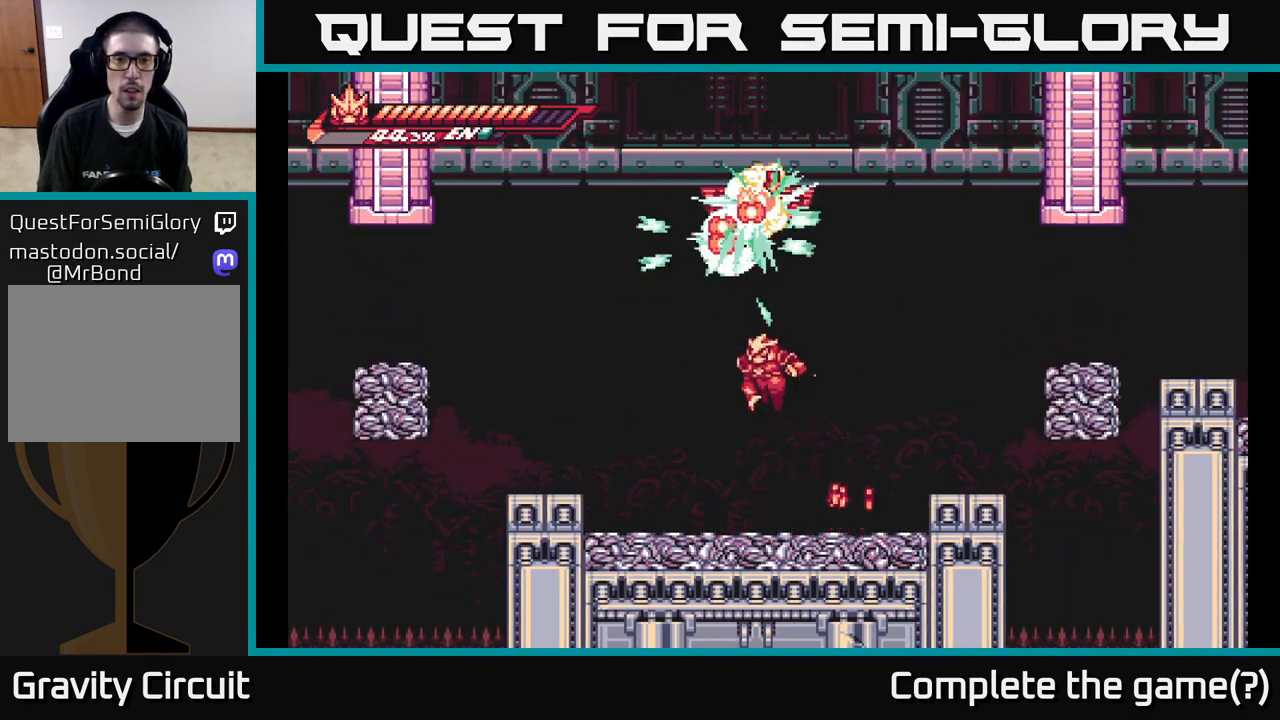
{"buttons": [], "left_stick": "up-right", "right_stick": "center", "events": [[133, "left_stick", "right"], [450, "left_stick", "up-right"]]}
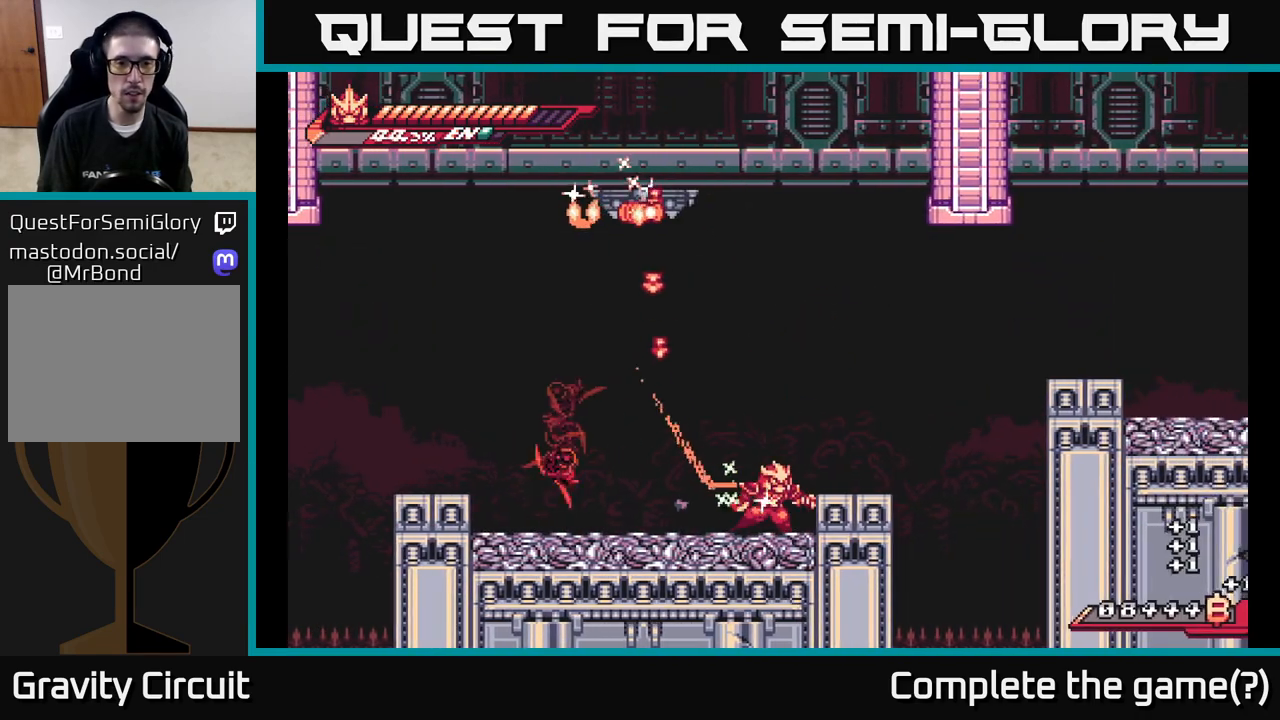
{"buttons": ["A"], "left_stick": "up-right", "right_stick": "center", "events": [[83, "left_stick", "left"], [100, "L2", "down"], [183, "A", "down"], [333, "L2", "up"], [483, "left_stick", "up-right"]]}
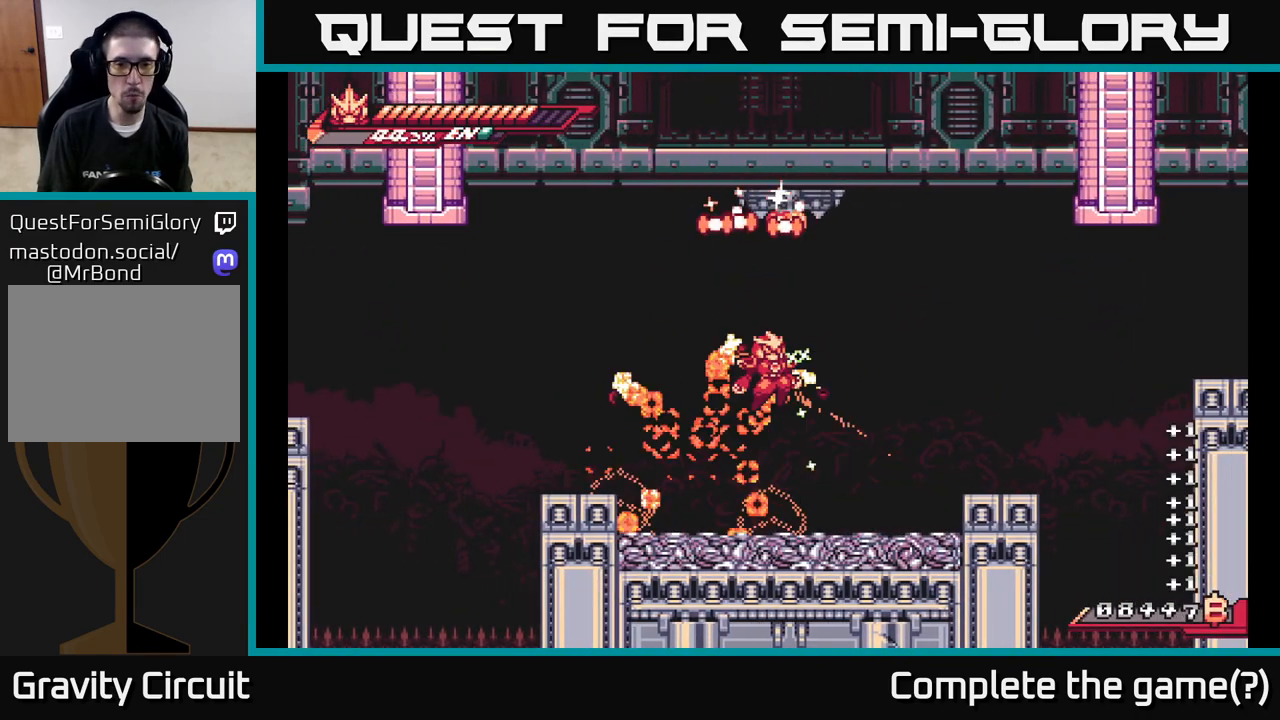
{"buttons": ["A", "R2"], "left_stick": "up", "right_stick": "center", "events": [[33, "A", "up"], [100, "R2", "down"], [100, "left_stick", "up"], [483, "A", "down"]]}
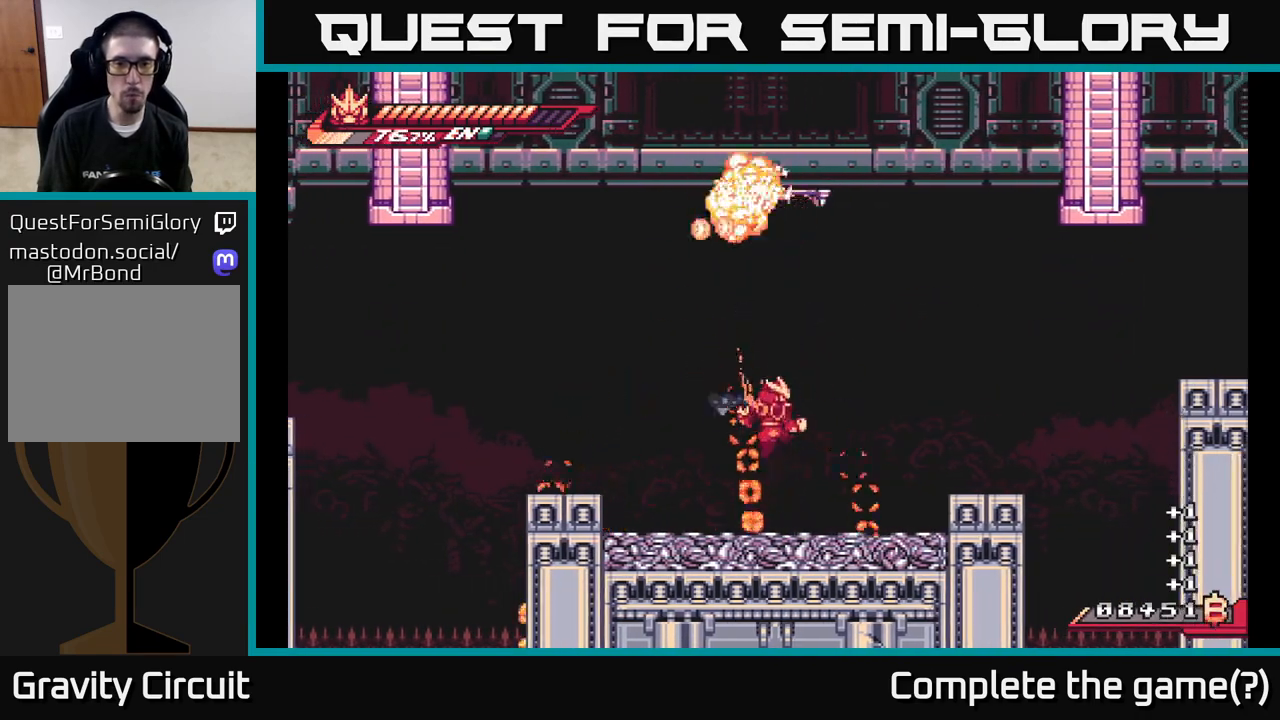
{"buttons": ["X"], "left_stick": "up", "right_stick": "center", "events": [[50, "X", "down"], [183, "R2", "up"], [200, "X", "up"], [200, "left_stick", "up-left"], [250, "X", "down"], [283, "A", "up"], [333, "left_stick", "up"], [350, "A", "down"], [367, "X", "up"], [400, "A", "up"], [417, "A", "down"], [450, "X", "down"], [483, "A", "up"]]}
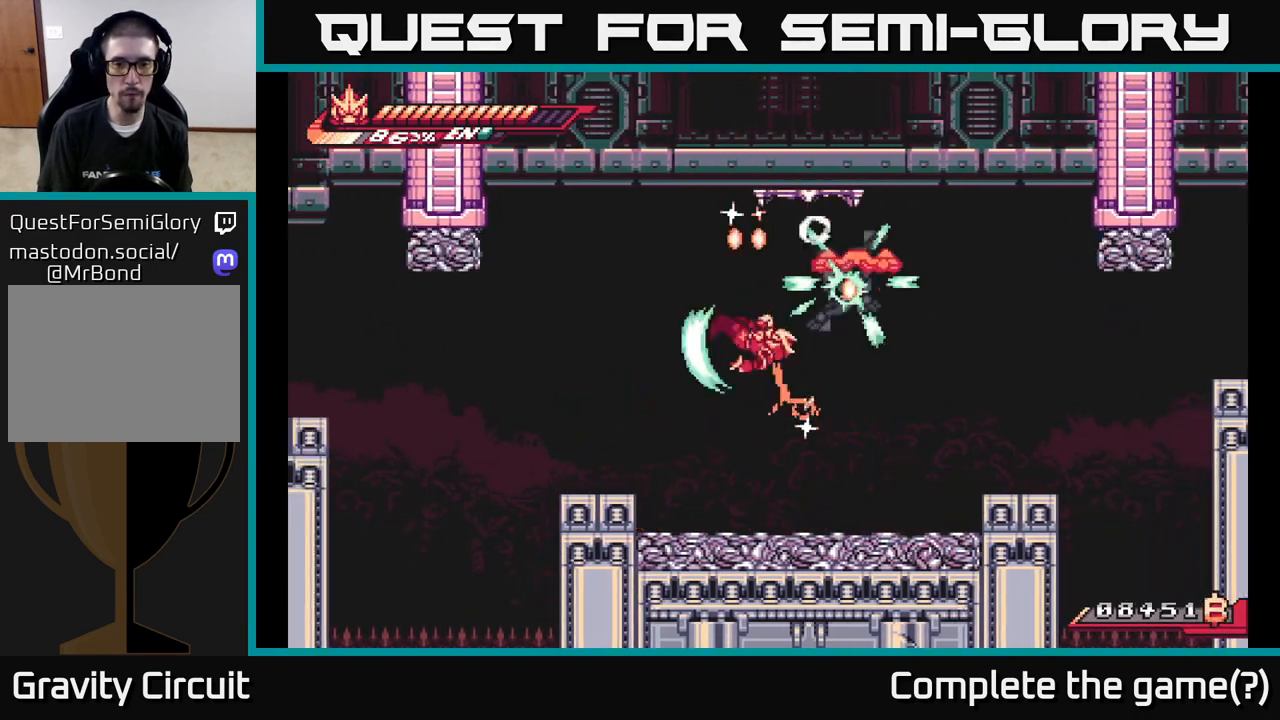
{"buttons": [], "left_stick": "up-right", "right_stick": "center", "events": [[17, "A", "down"], [50, "X", "up"], [50, "left_stick", "up-right"], [100, "A", "up"], [300, "X", "down"], [400, "X", "up"]]}
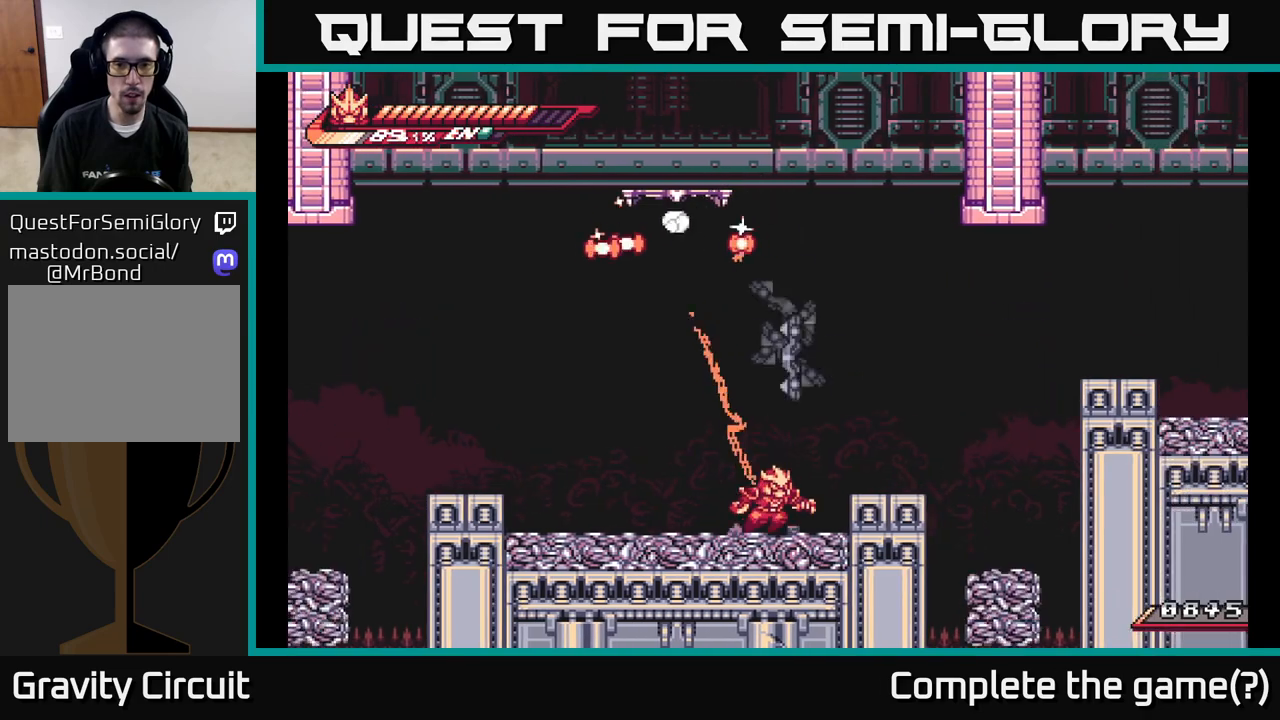
{"buttons": [], "left_stick": "up", "right_stick": "center", "events": [[133, "X", "down"], [133, "left_stick", "up"], [217, "X", "up"], [350, "X", "down"], [467, "X", "up"]]}
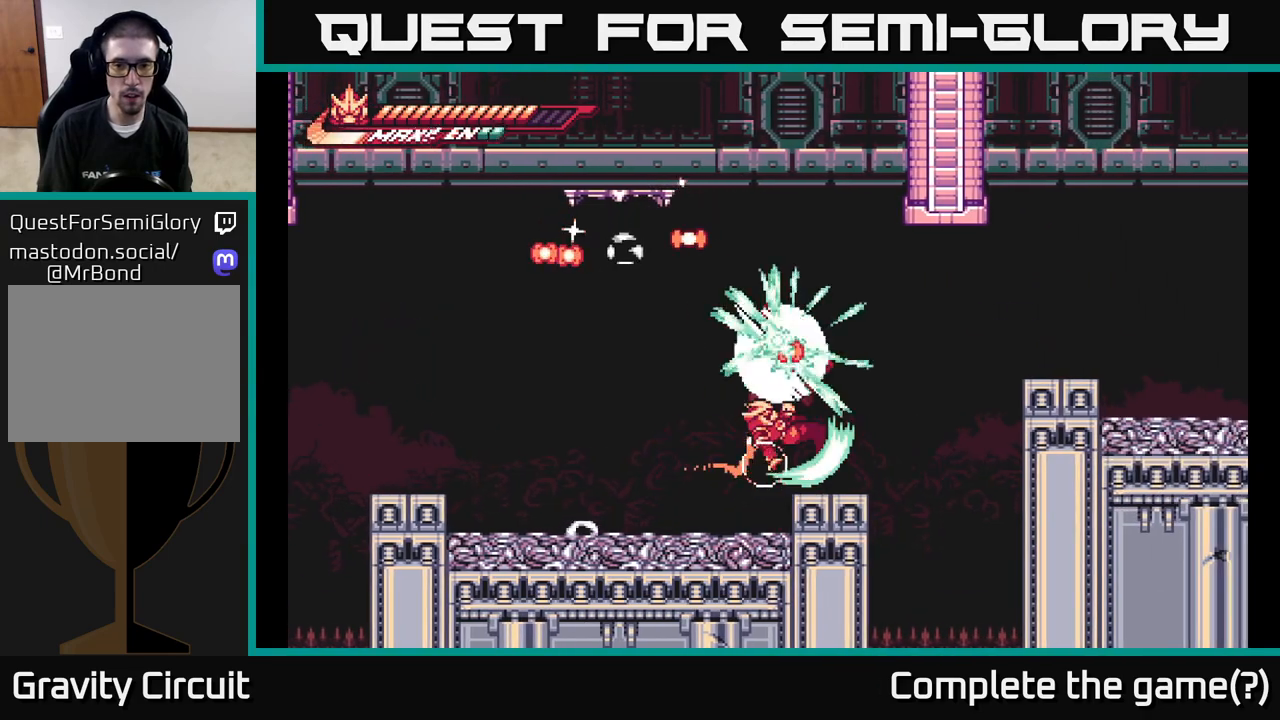
{"buttons": ["A"], "left_stick": "right", "right_stick": "center", "events": [[17, "X", "down"], [150, "X", "up"], [350, "A", "down"], [383, "left_stick", "center"], [483, "left_stick", "right"]]}
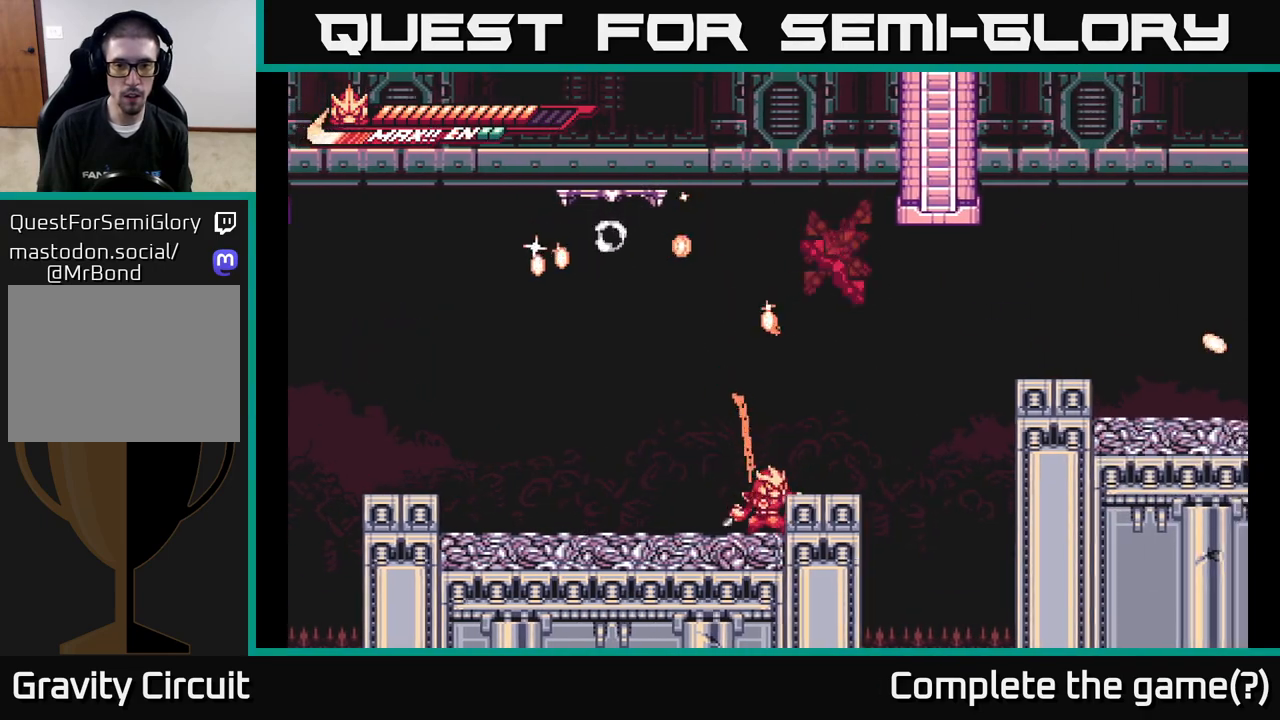
{"buttons": [], "left_stick": "center", "right_stick": "center", "events": [[17, "A", "up"], [183, "A", "down"], [267, "left_stick", "up-right"], [367, "A", "up"], [450, "left_stick", "center"]]}
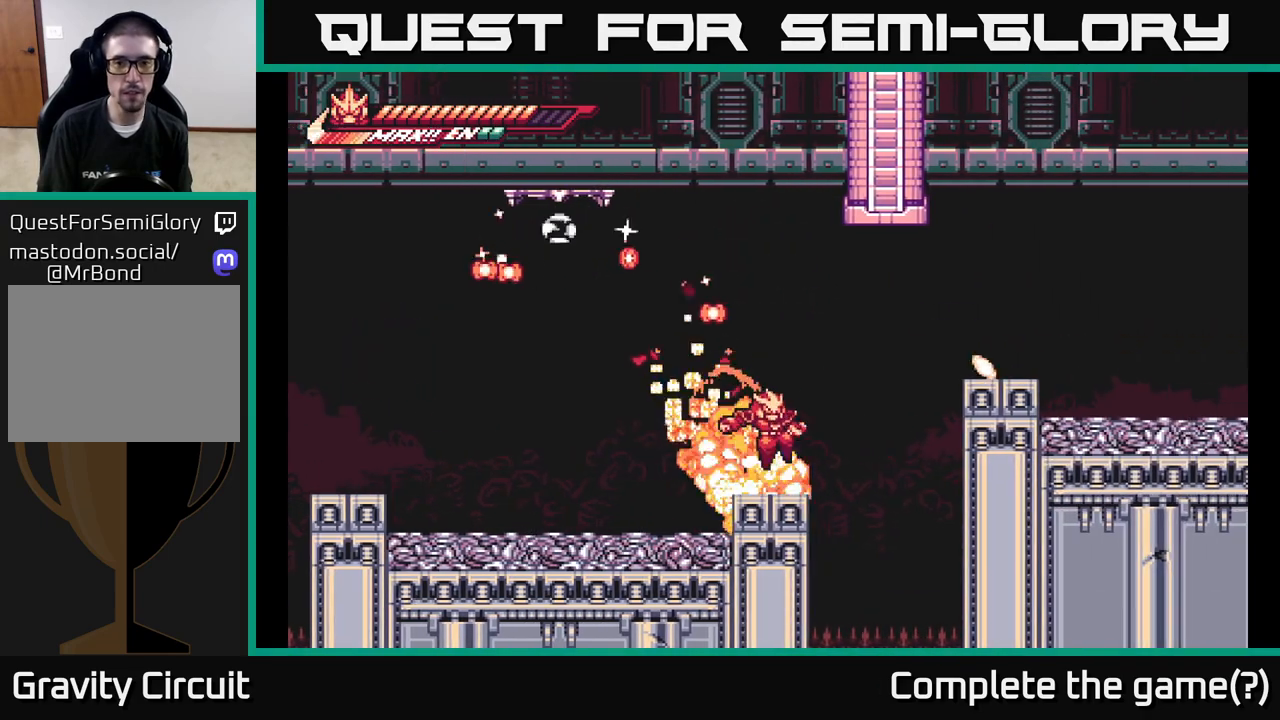
{"buttons": [], "left_stick": "right", "right_stick": "center", "events": [[400, "left_stick", "right"]]}
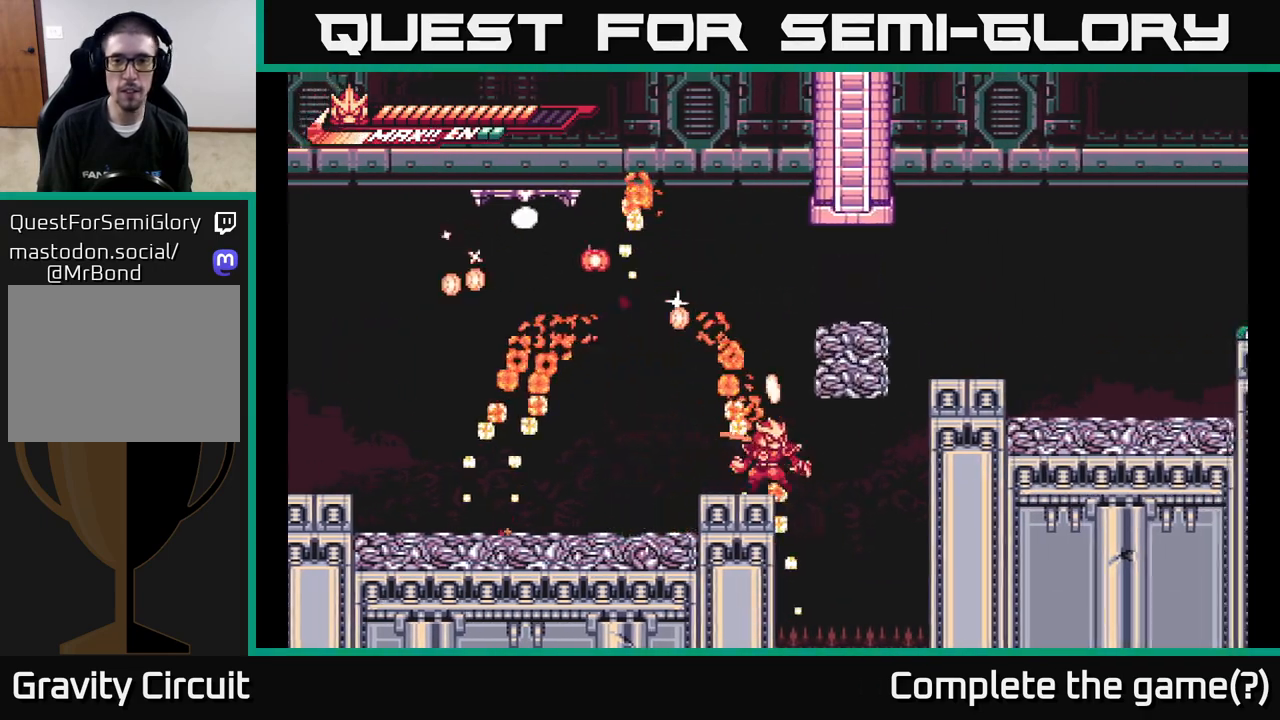
{"buttons": ["A", "L2"], "left_stick": "right", "right_stick": "center", "events": [[50, "left_stick", "center"], [150, "left_stick", "left"], [367, "L2", "down"], [367, "left_stick", "right"], [433, "A", "down"]]}
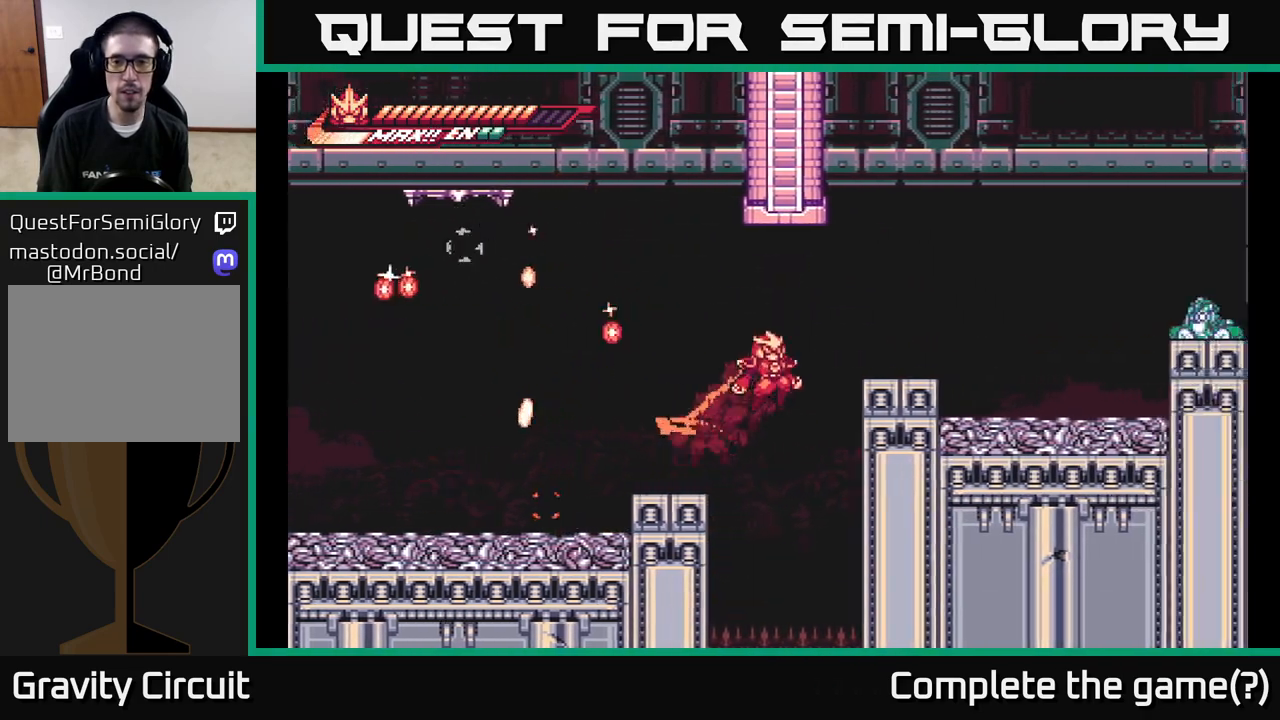
{"buttons": ["A", "L2"], "left_stick": "right", "right_stick": "center", "events": [[300, "A", "up"], [317, "L2", "up"], [483, "A", "down"], [483, "L2", "down"]]}
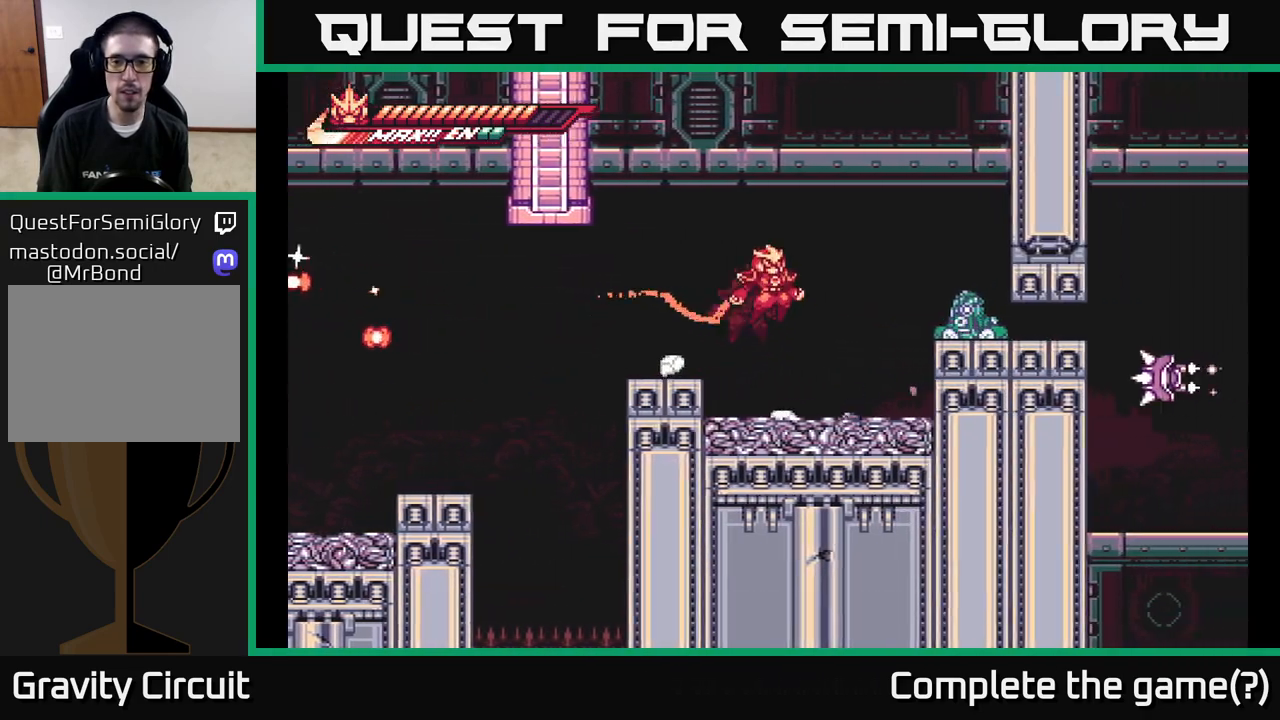
{"buttons": [], "left_stick": "left", "right_stick": "center", "events": [[67, "X", "down"], [100, "A", "up"], [117, "L2", "up"], [150, "X", "up"], [217, "left_stick", "center"], [267, "X", "down"], [267, "left_stick", "left"], [417, "X", "up"]]}
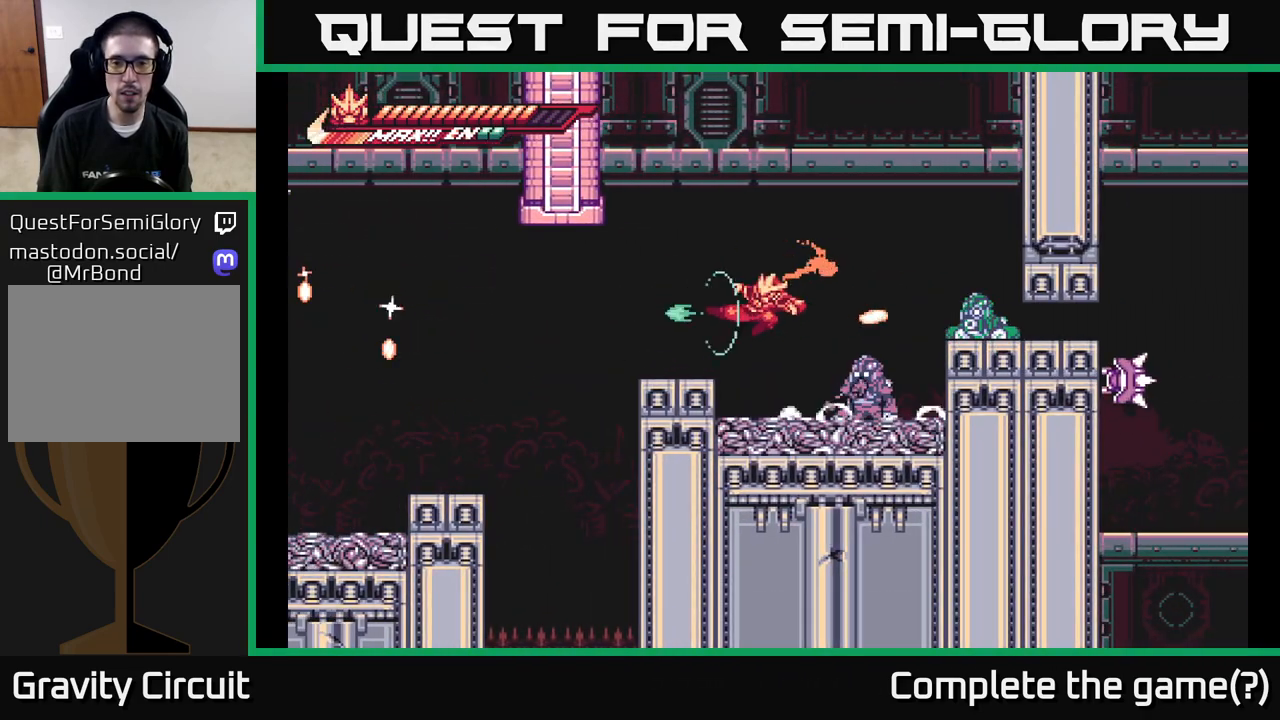
{"buttons": [], "left_stick": "center", "right_stick": "center", "events": [[83, "left_stick", "right"], [167, "X", "down"], [217, "left_stick", "center"], [300, "X", "up"], [383, "X", "down"], [483, "X", "up"]]}
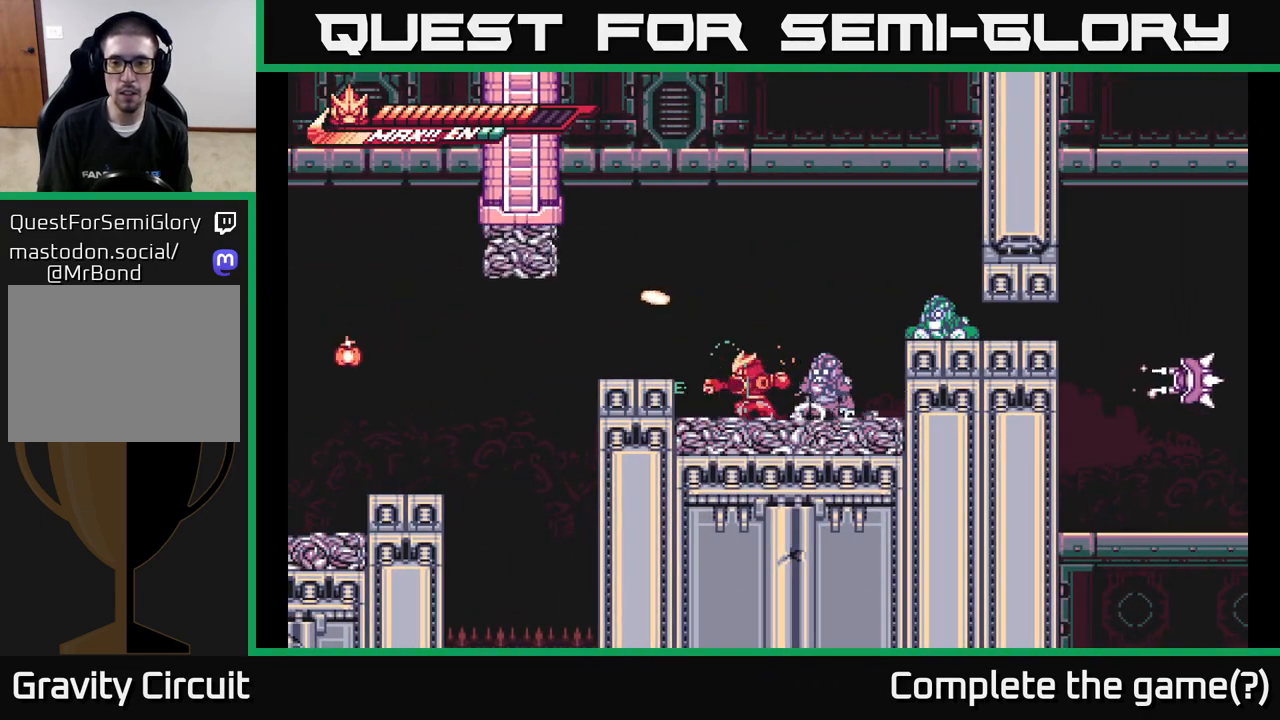
{"buttons": [], "left_stick": "left", "right_stick": "center", "events": [[117, "X", "down"], [200, "X", "up"], [267, "left_stick", "right"], [367, "left_stick", "left"]]}
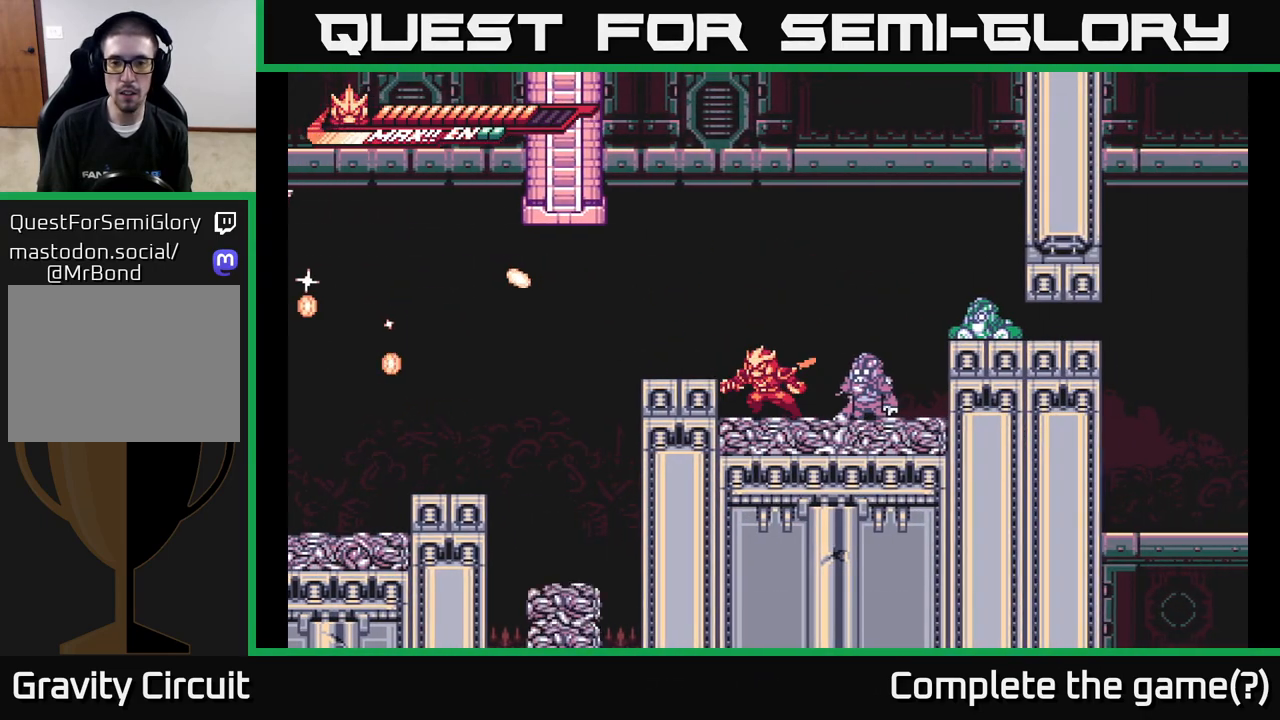
{"buttons": ["X"], "left_stick": "down", "right_stick": "center", "events": [[117, "left_stick", "right"], [183, "X", "down"], [300, "X", "up"], [383, "X", "down"], [500, "left_stick", "down"]]}
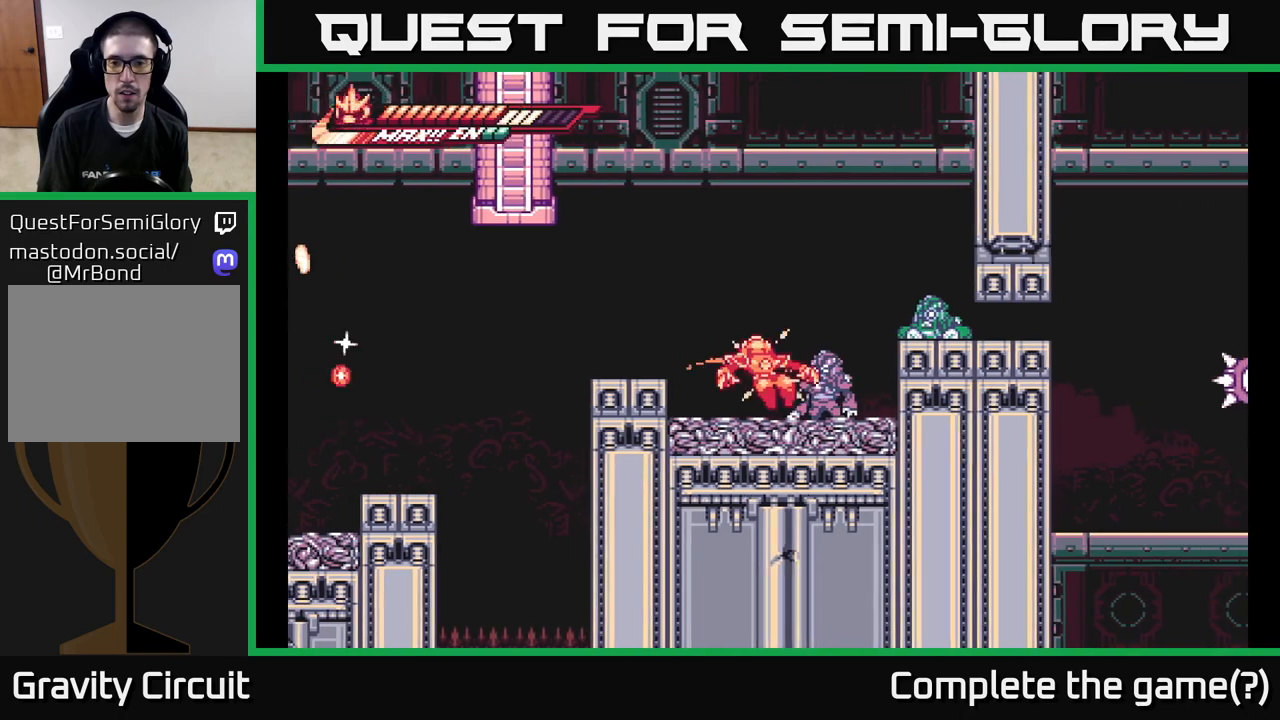
{"buttons": [], "left_stick": "down", "right_stick": "center", "events": [[50, "X", "up"], [133, "X", "down"], [250, "X", "up"], [350, "X", "down"], [433, "X", "up"]]}
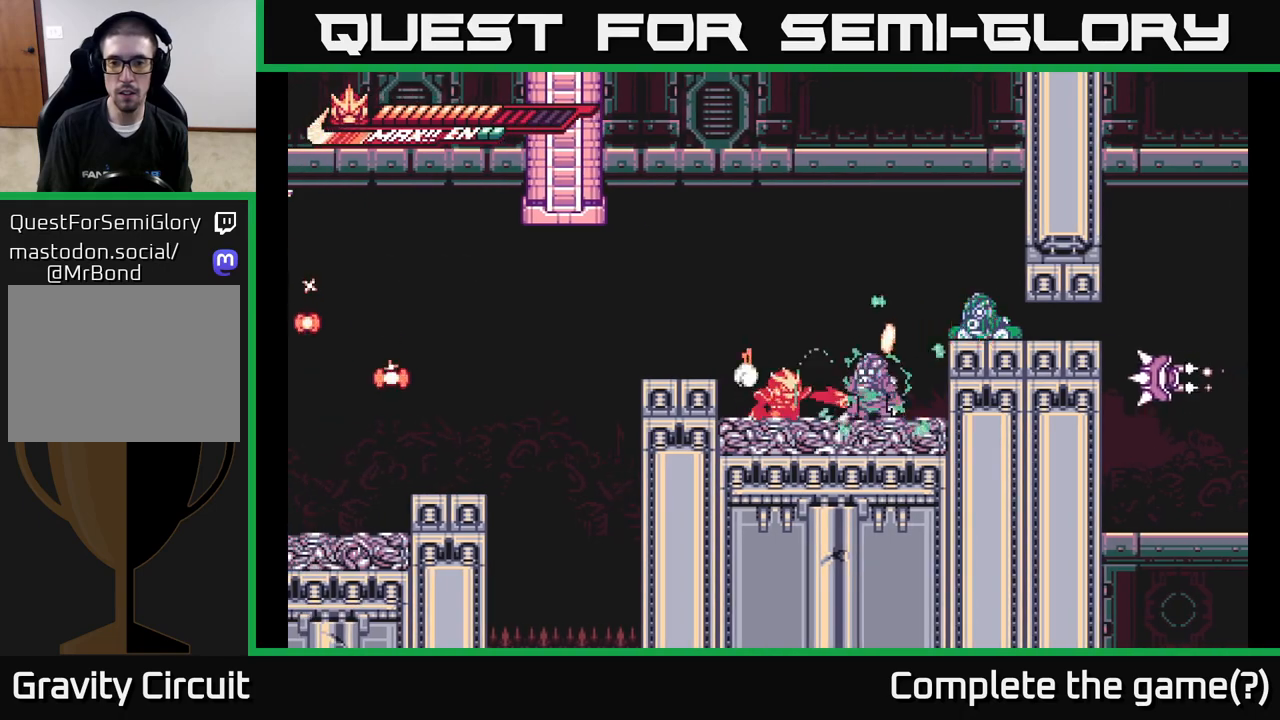
{"buttons": ["X"], "left_stick": "center", "right_stick": "center", "events": [[33, "X", "down"], [133, "X", "up"], [217, "X", "down"], [267, "left_stick", "right"], [317, "X", "up"], [417, "X", "down"], [483, "left_stick", "center"]]}
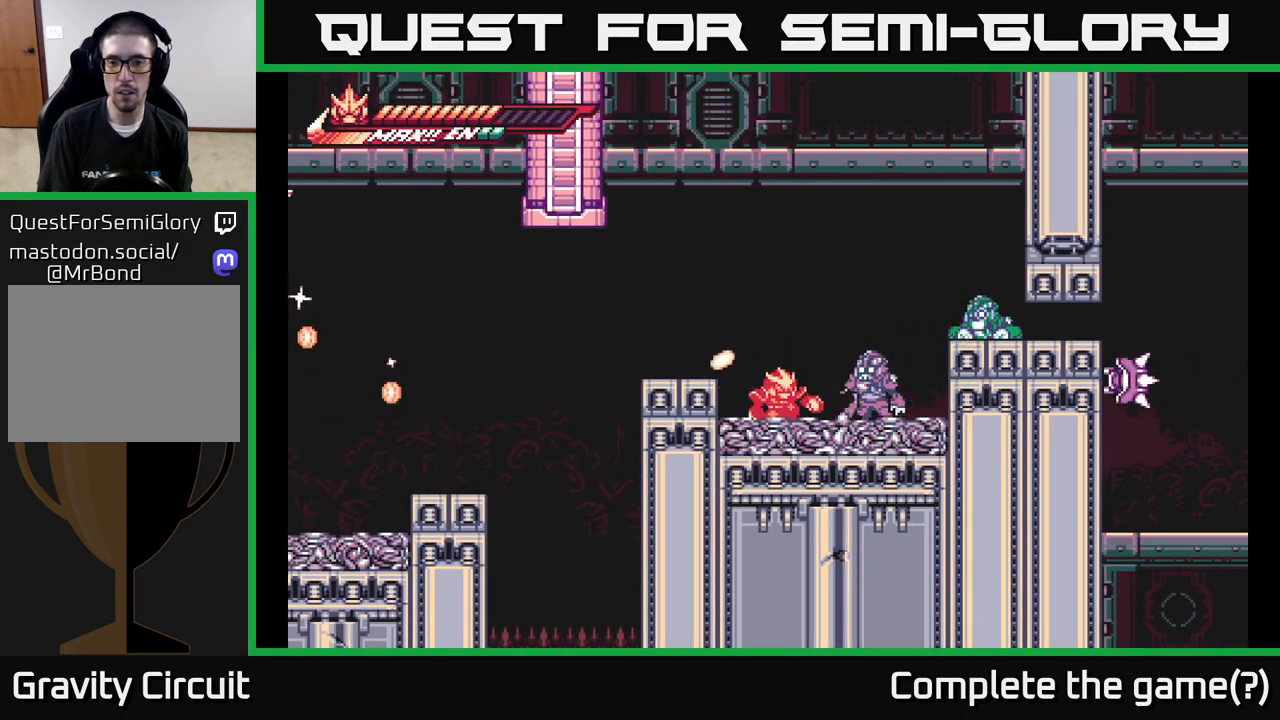
{"buttons": ["X"], "left_stick": "center", "right_stick": "center", "events": [[67, "X", "up"], [150, "left_stick", "up"], [217, "X", "down"], [267, "left_stick", "up-right"], [350, "X", "up"], [450, "X", "down"], [500, "left_stick", "center"]]}
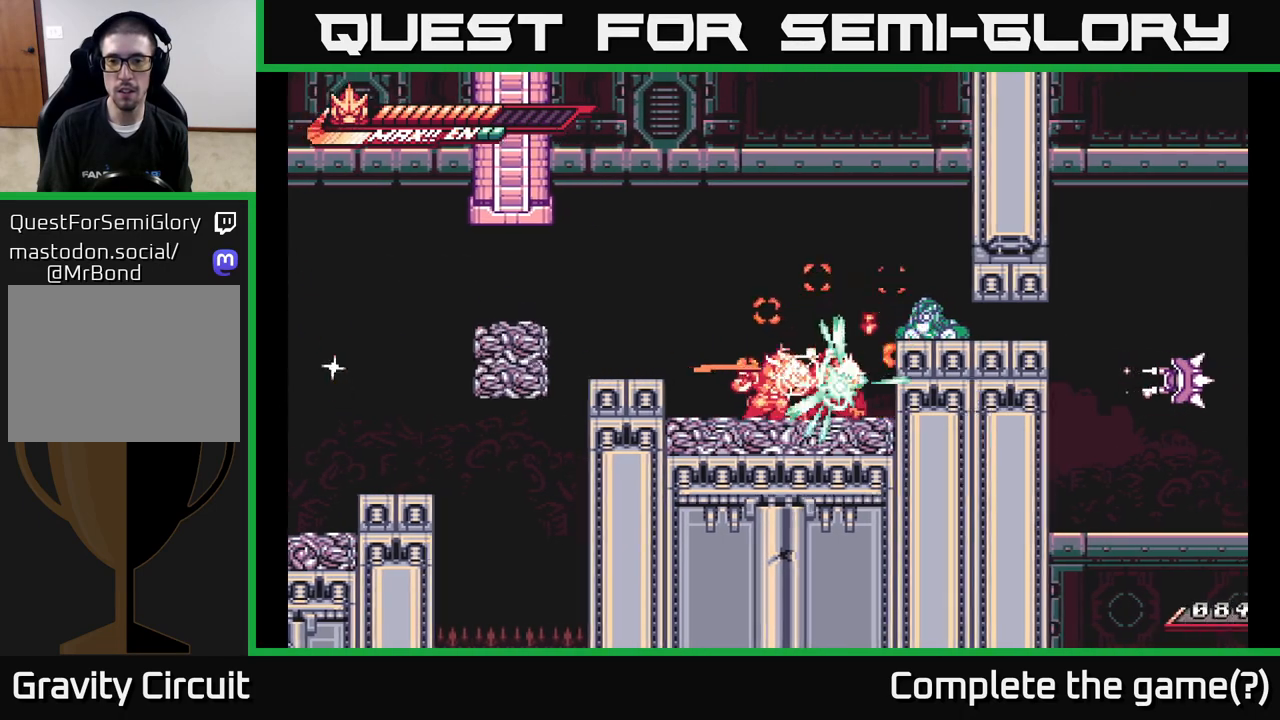
{"buttons": ["R2"], "left_stick": "up-right", "right_stick": "center", "events": [[33, "X", "up"], [167, "left_stick", "left"], [317, "left_stick", "right"], [350, "R2", "down"], [500, "left_stick", "up-right"]]}
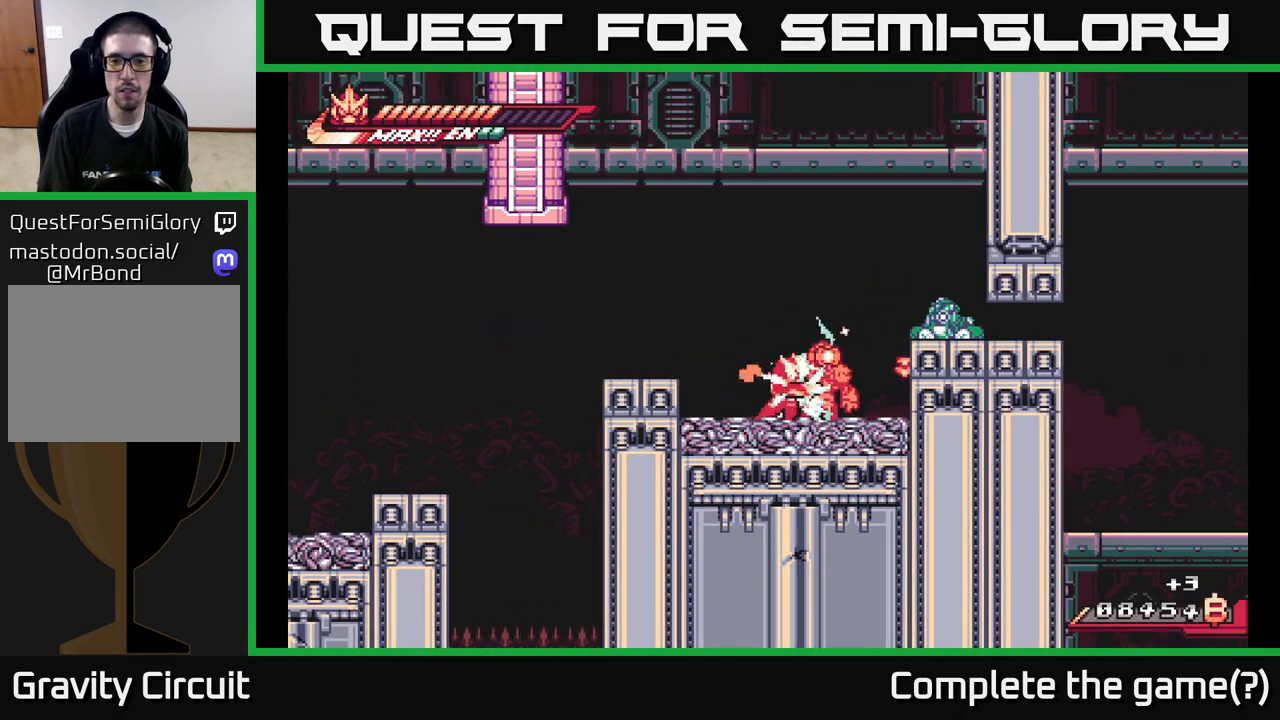
{"buttons": [], "left_stick": "left", "right_stick": "center", "events": [[33, "A", "down"], [133, "R2", "up"], [133, "X", "down"], [217, "A", "up"], [250, "X", "up"], [383, "X", "down"], [383, "left_stick", "left"], [450, "X", "up"]]}
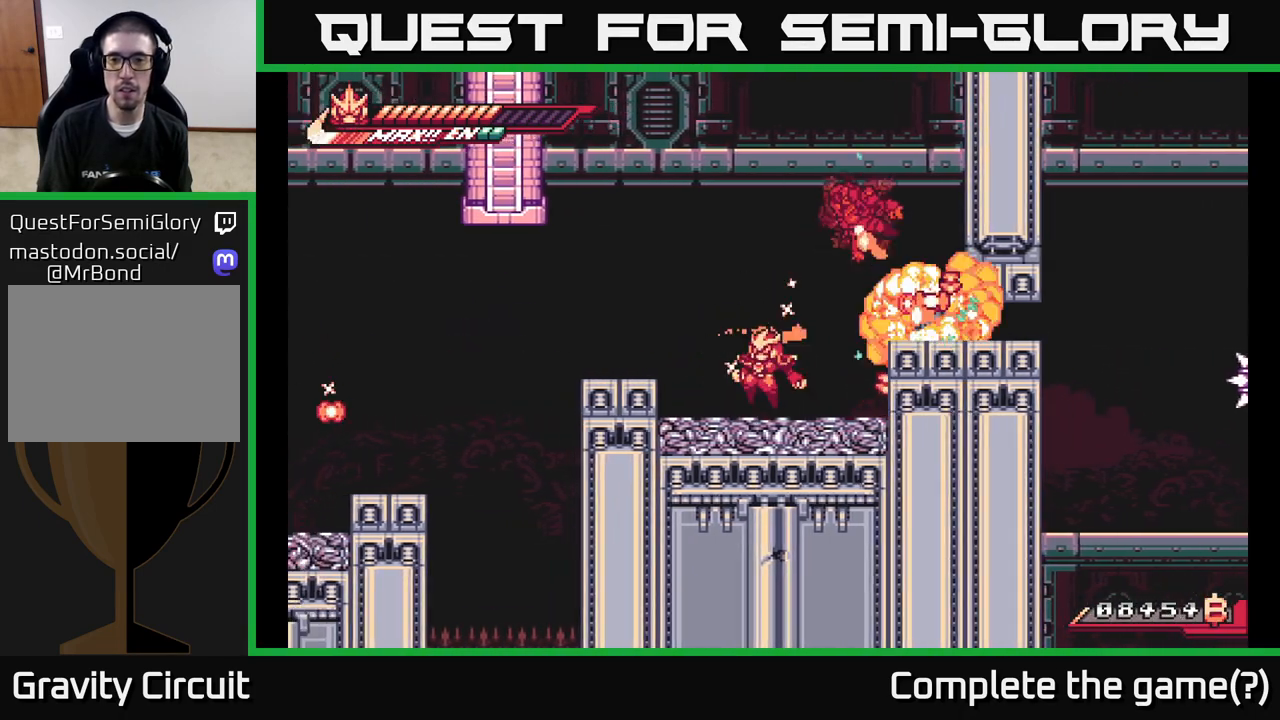
{"buttons": [], "left_stick": "right", "right_stick": "center", "events": [[200, "left_stick", "right"], [283, "A", "down"], [350, "X", "down"], [483, "A", "up"], [483, "X", "up"]]}
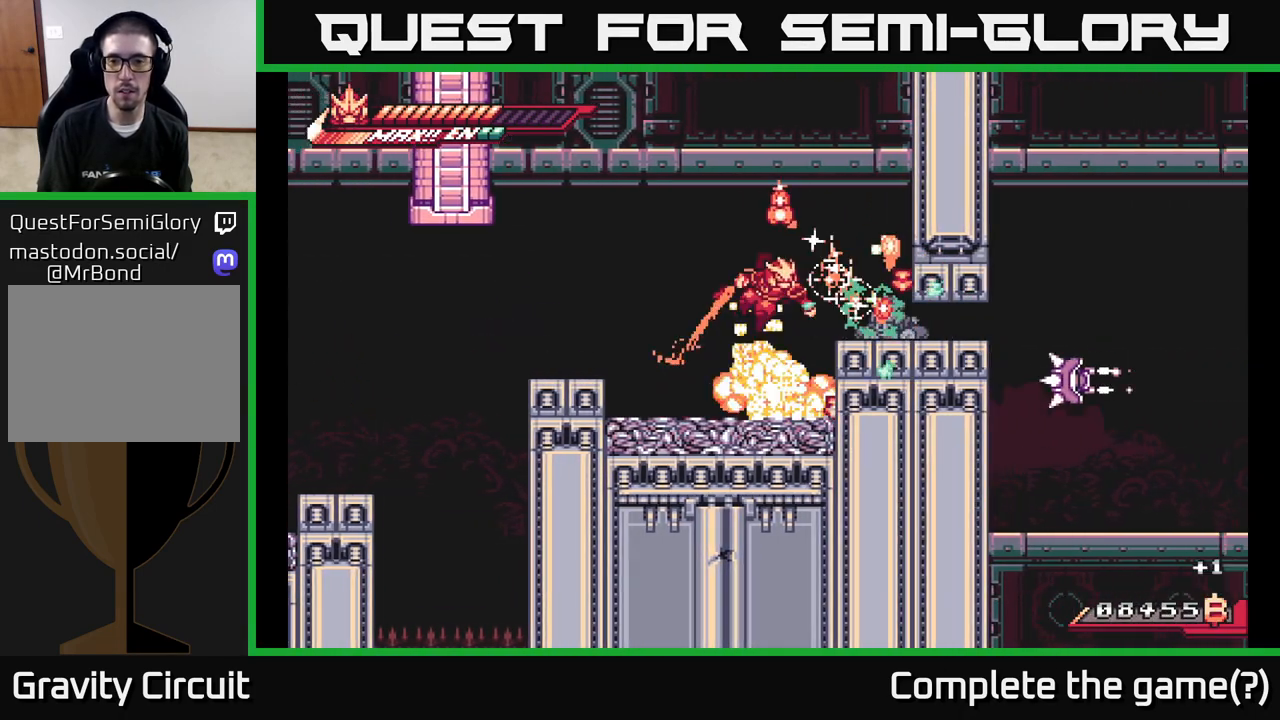
{"buttons": [], "left_stick": "center", "right_stick": "center", "events": [[17, "left_stick", "center"], [83, "X", "down"], [183, "X", "up"], [217, "left_stick", "right"], [367, "left_stick", "center"]]}
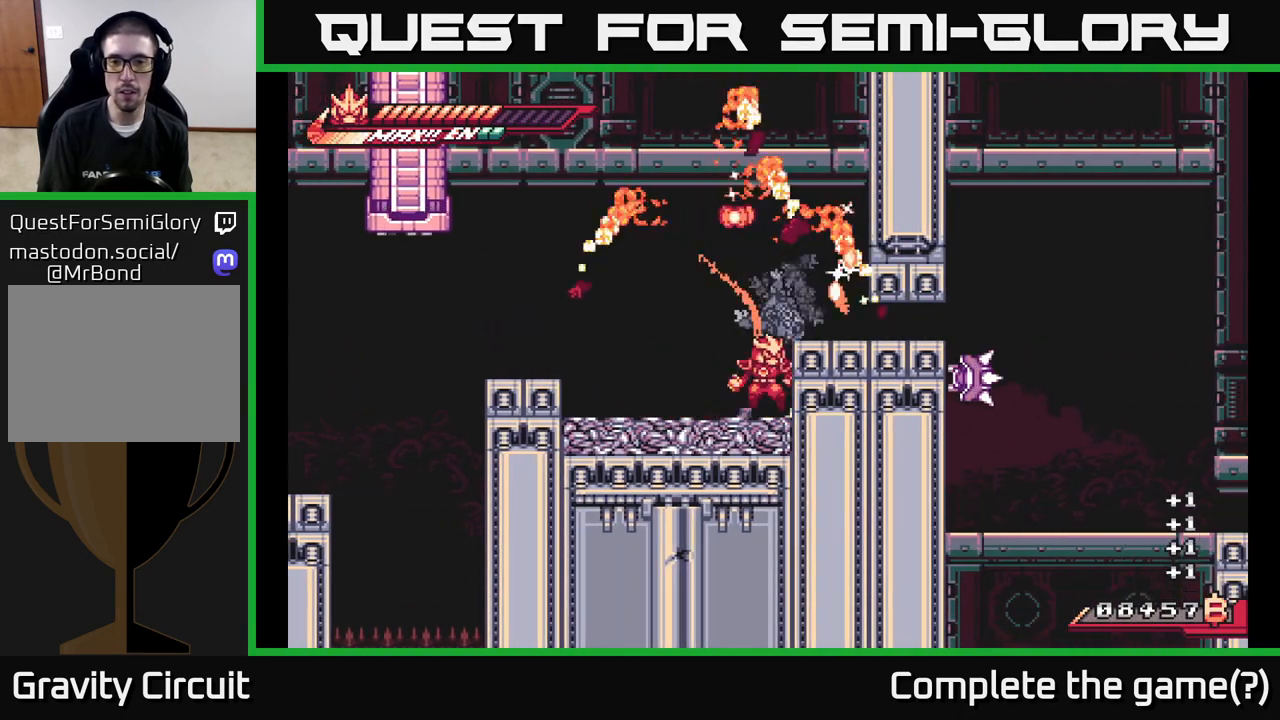
{"buttons": ["X"], "left_stick": "left", "right_stick": "center", "events": [[50, "A", "down"], [133, "left_stick", "right"], [167, "R2", "down"], [283, "A", "up"], [433, "R2", "up"], [433, "X", "down"], [433, "left_stick", "left"]]}